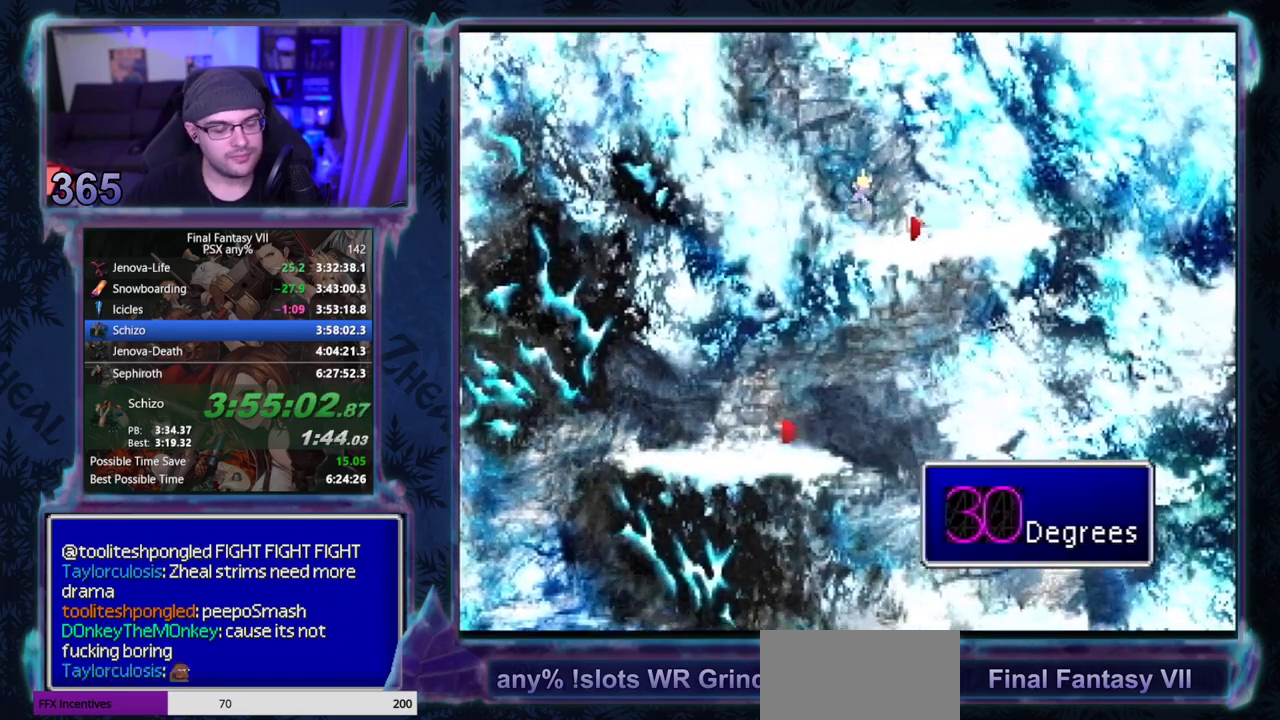
Gameplay with a controller (PlayStation layout); each line is a JSON object with the inputs held at the frame after it. "events" lists button and stick changes between this image and that frame as [ms after this image, input, new state], when the widget could be followed in between. Not read: L3 R3 right_stick.
{"buttons": ["CROSS", "DPAD_UP"], "left_stick": "center", "events": []}
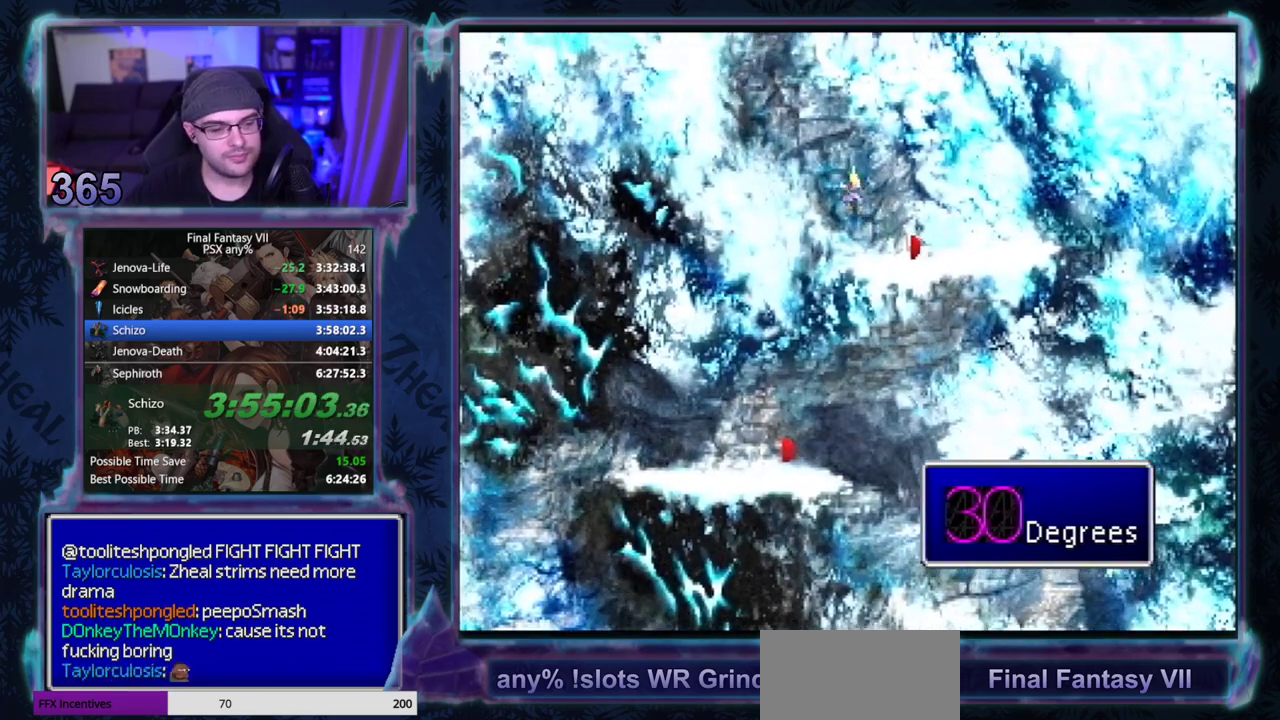
{"buttons": ["CROSS", "DPAD_UP"], "left_stick": "center", "events": []}
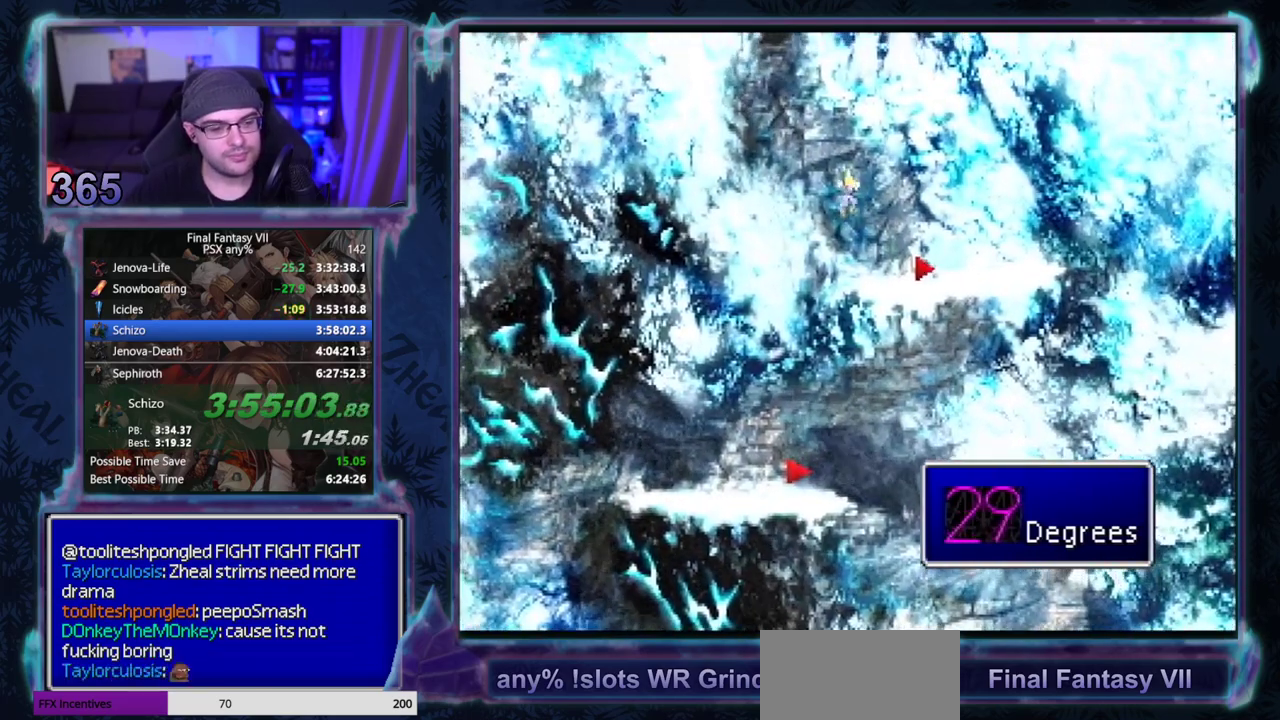
{"buttons": ["CROSS", "DPAD_UP"], "left_stick": "center", "events": []}
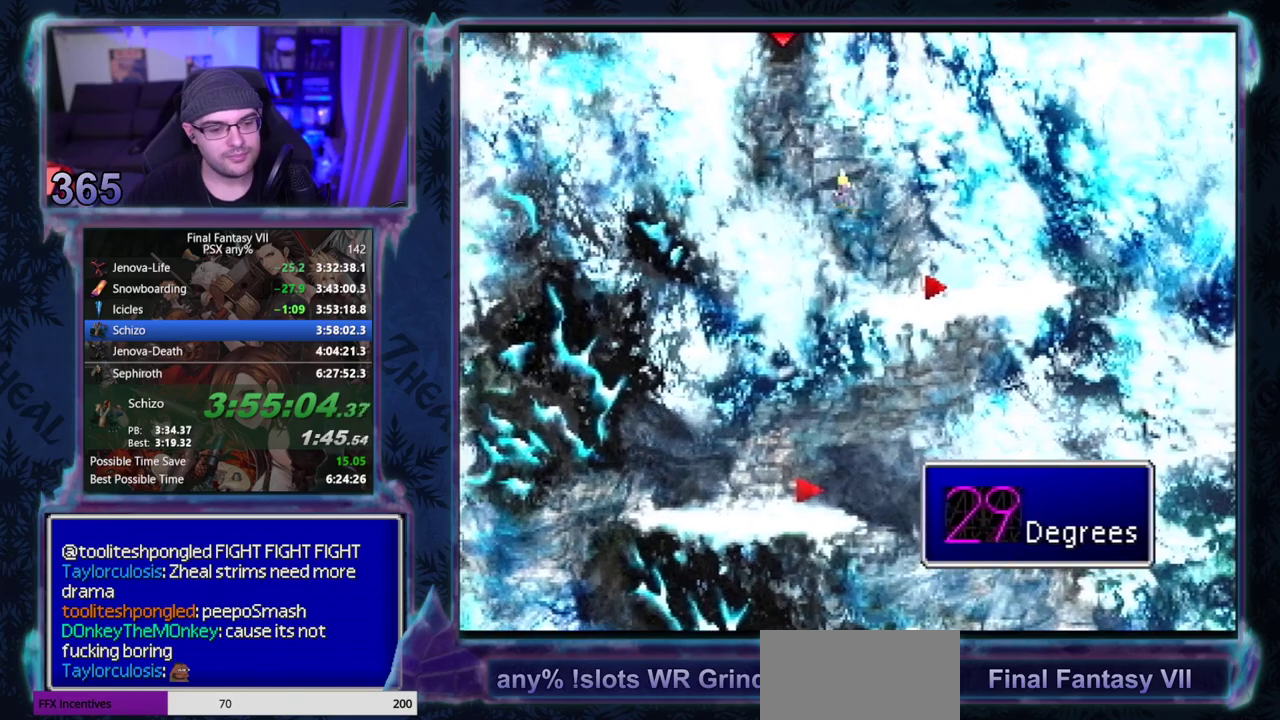
{"buttons": ["CROSS", "DPAD_UP"], "left_stick": "center", "events": []}
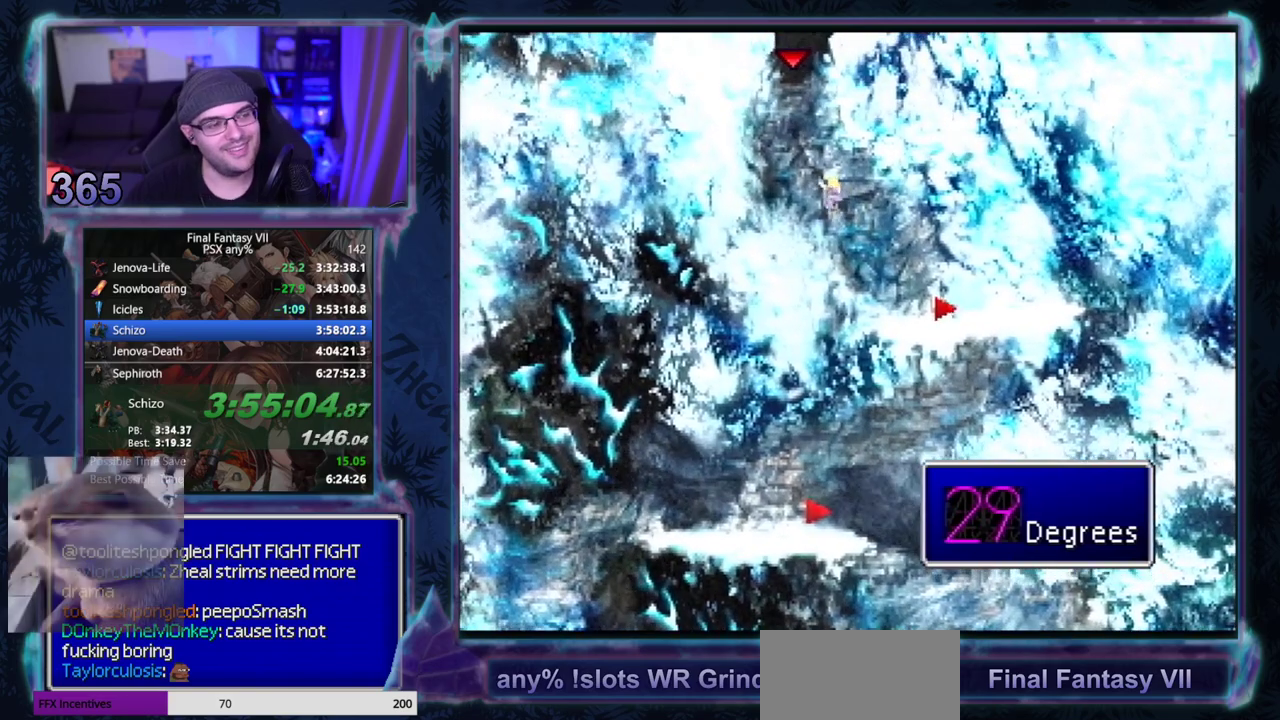
{"buttons": ["CROSS", "DPAD_UP"], "left_stick": "center", "events": []}
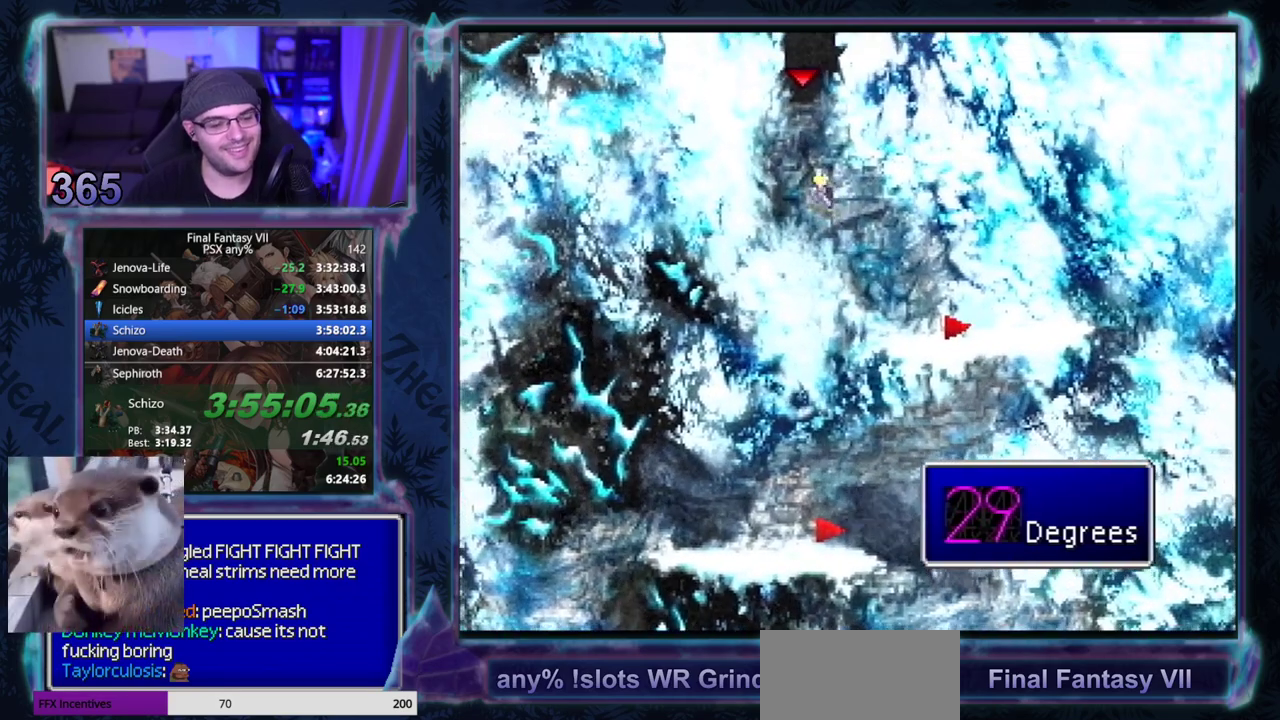
{"buttons": ["CROSS", "DPAD_UP"], "left_stick": "center", "events": []}
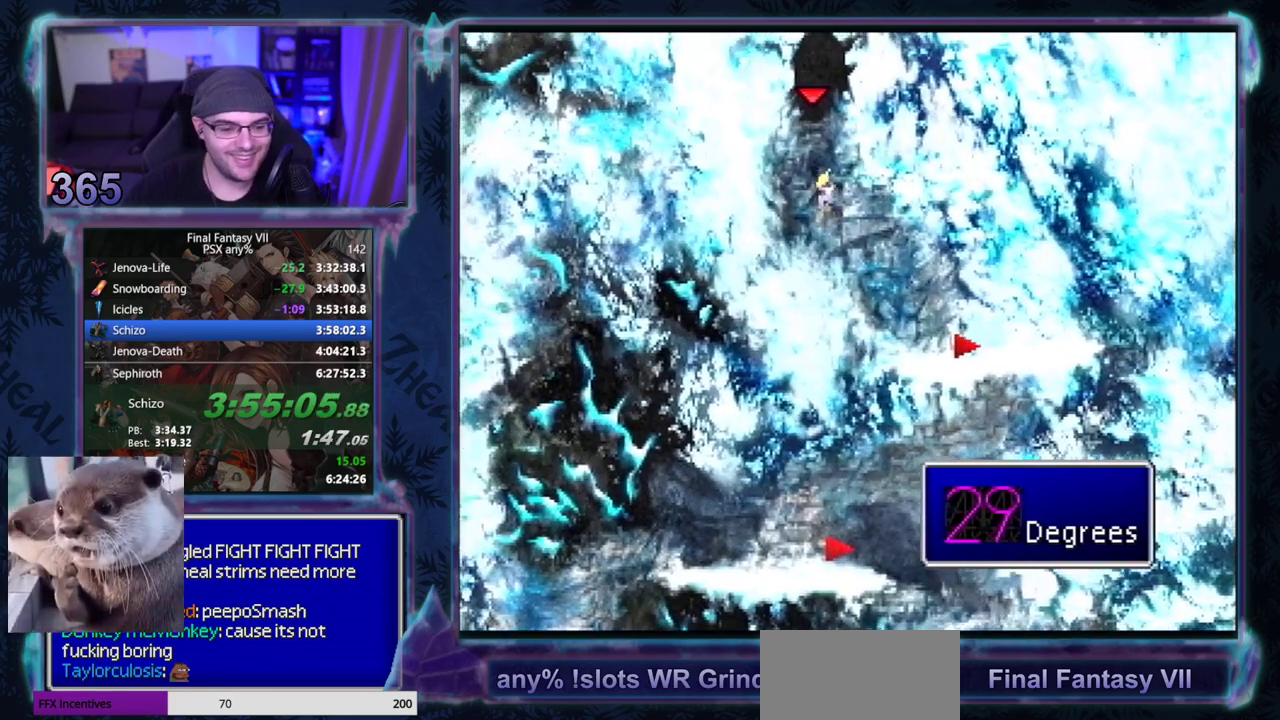
{"buttons": ["CROSS", "DPAD_UP"], "left_stick": "center", "events": []}
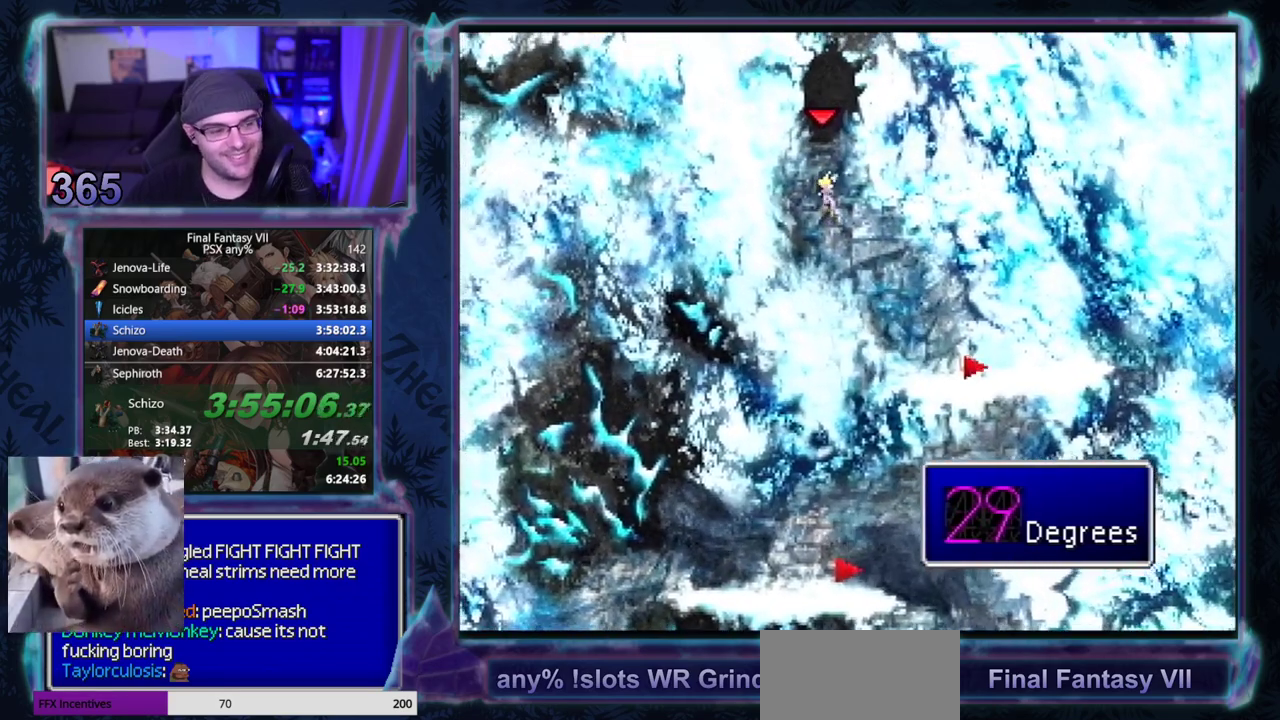
{"buttons": ["CROSS", "DPAD_UP"], "left_stick": "center", "events": []}
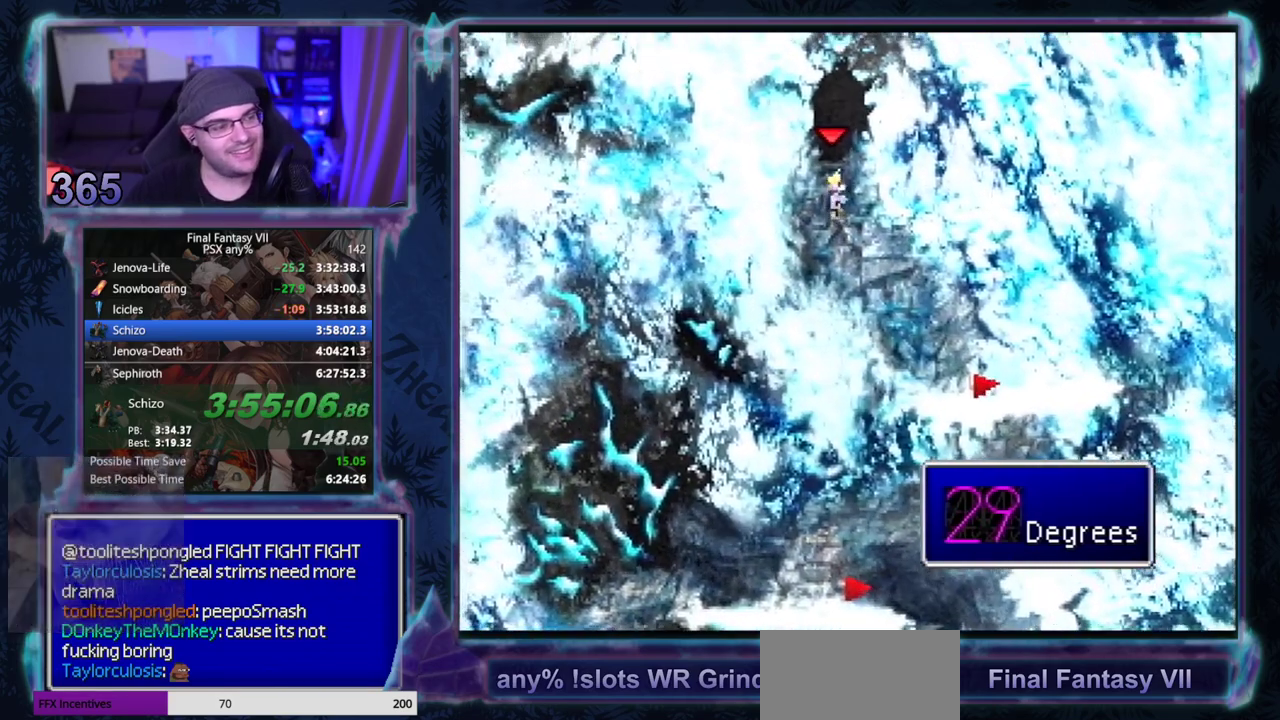
{"buttons": ["CROSS", "DPAD_UP"], "left_stick": "center", "events": []}
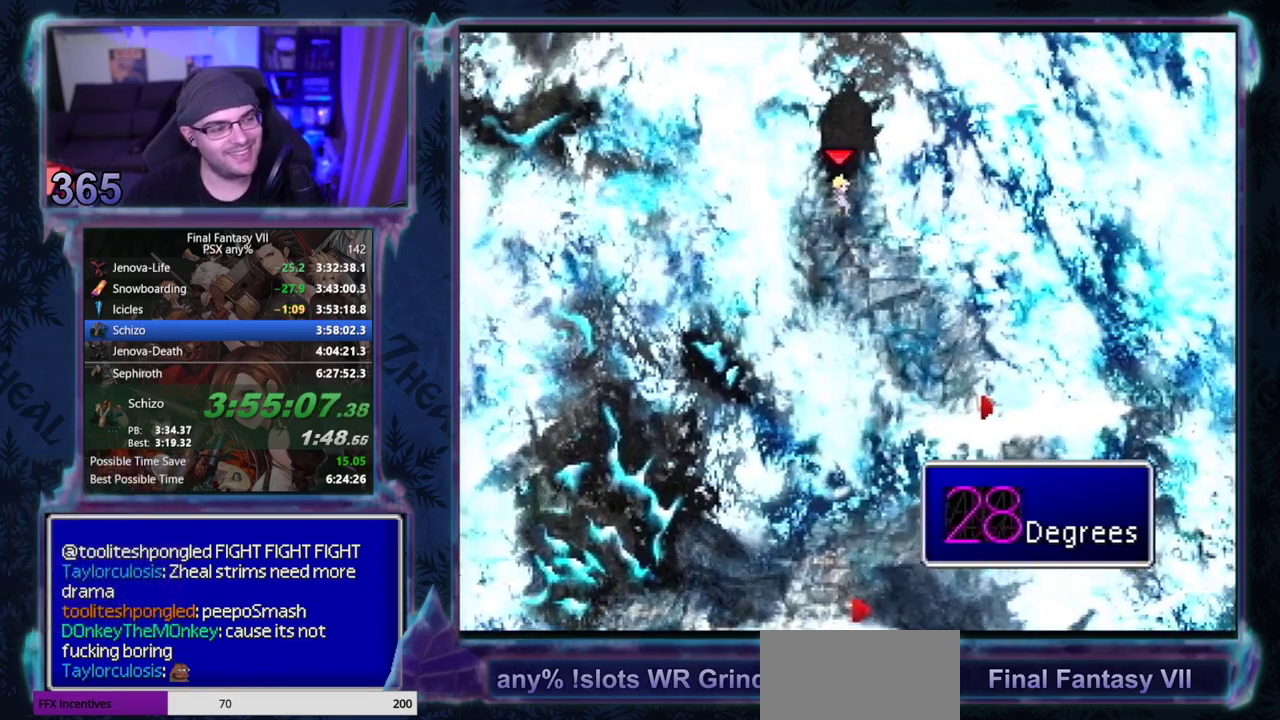
{"buttons": ["CROSS", "DPAD_UP"], "left_stick": "center", "events": []}
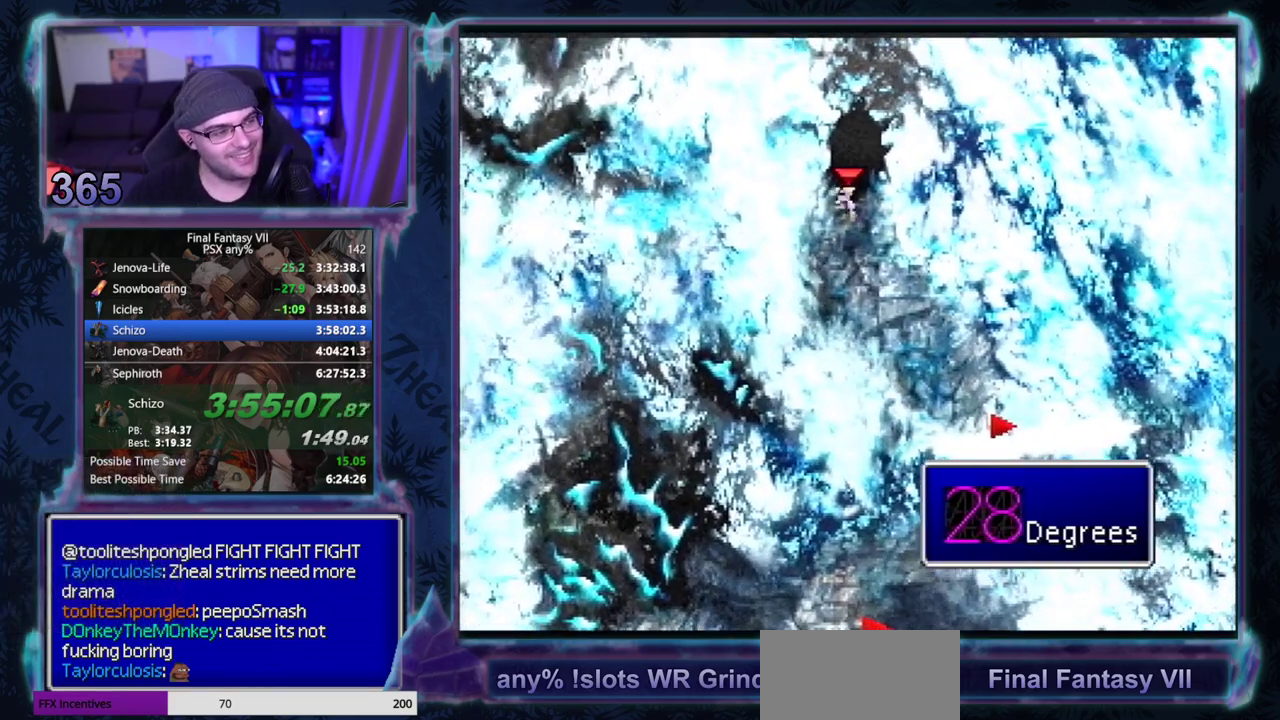
{"buttons": ["CROSS", "DPAD_UP"], "left_stick": "center", "events": []}
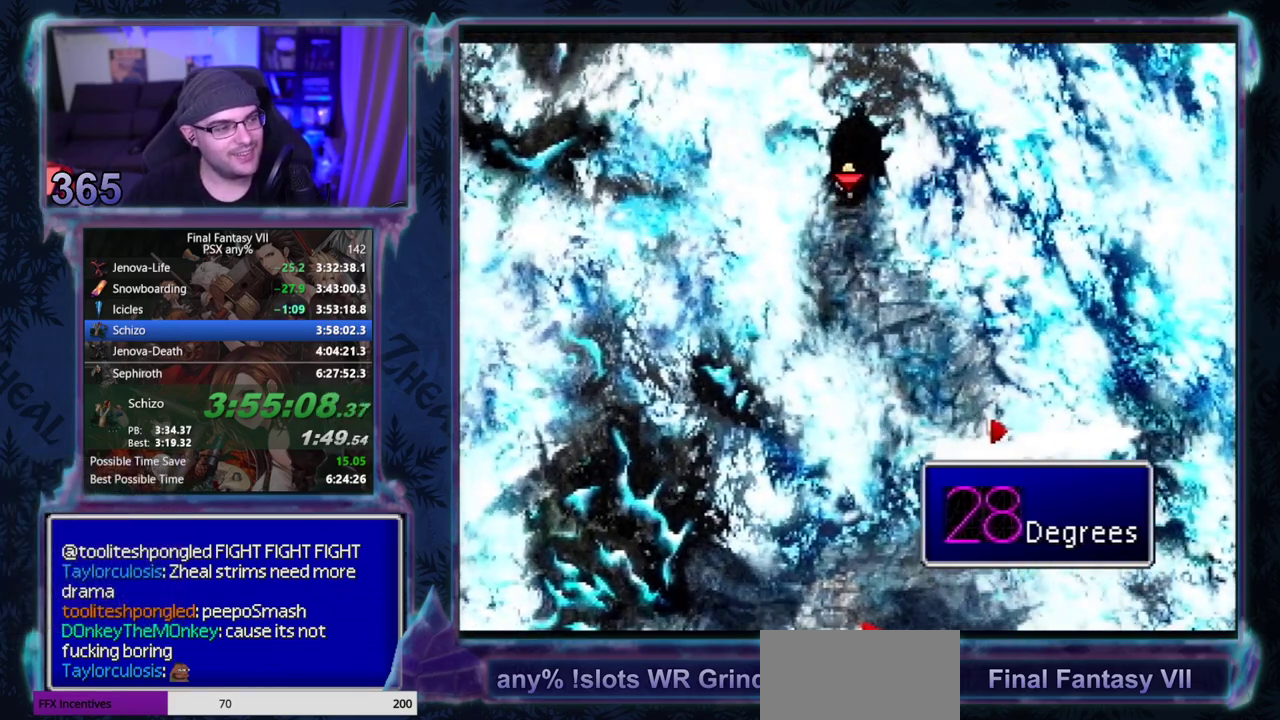
{"buttons": ["CROSS", "DPAD_UP", "DPAD_RIGHT"], "left_stick": "center", "events": [[250, "DPAD_UP", "up"], [350, "DPAD_UP", "down"], [400, "DPAD_RIGHT", "down"]]}
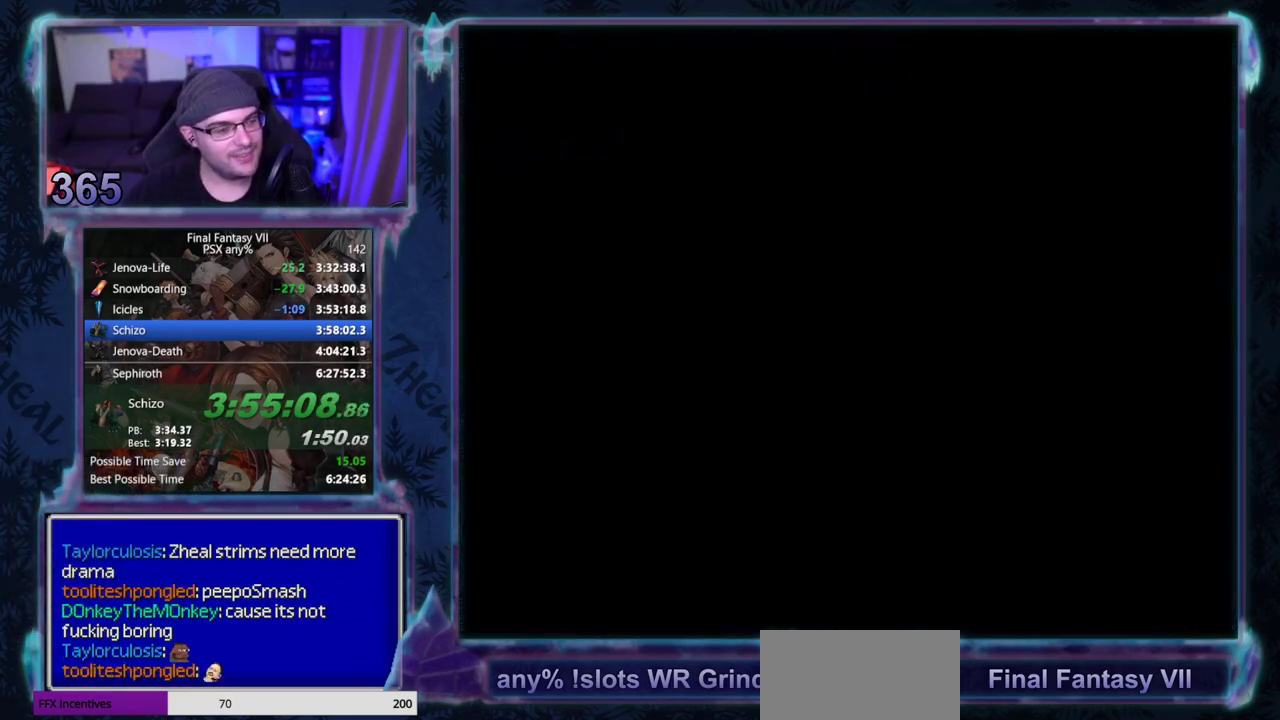
{"buttons": ["CROSS", "DPAD_UP", "DPAD_RIGHT"], "left_stick": "center", "events": []}
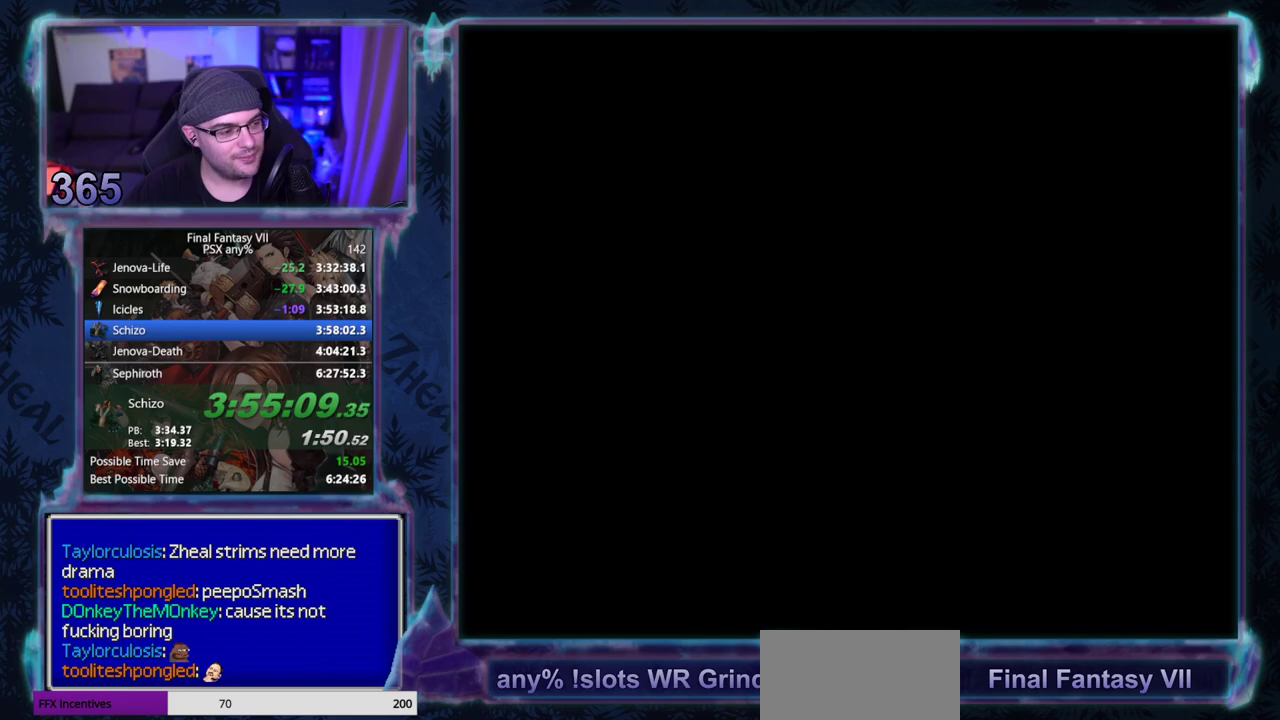
{"buttons": ["CROSS", "DPAD_RIGHT"], "left_stick": "center", "events": [[383, "DPAD_UP", "up"]]}
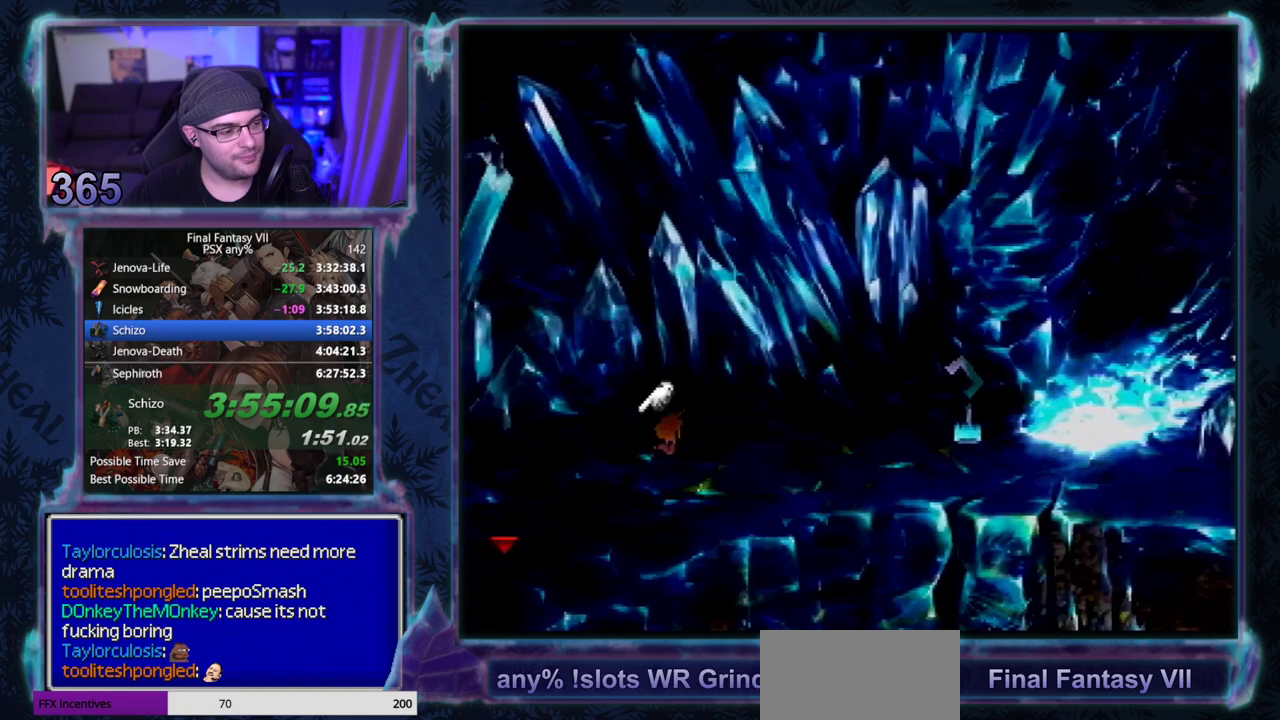
{"buttons": ["CROSS"], "left_stick": "center", "events": [[433, "DPAD_RIGHT", "up"]]}
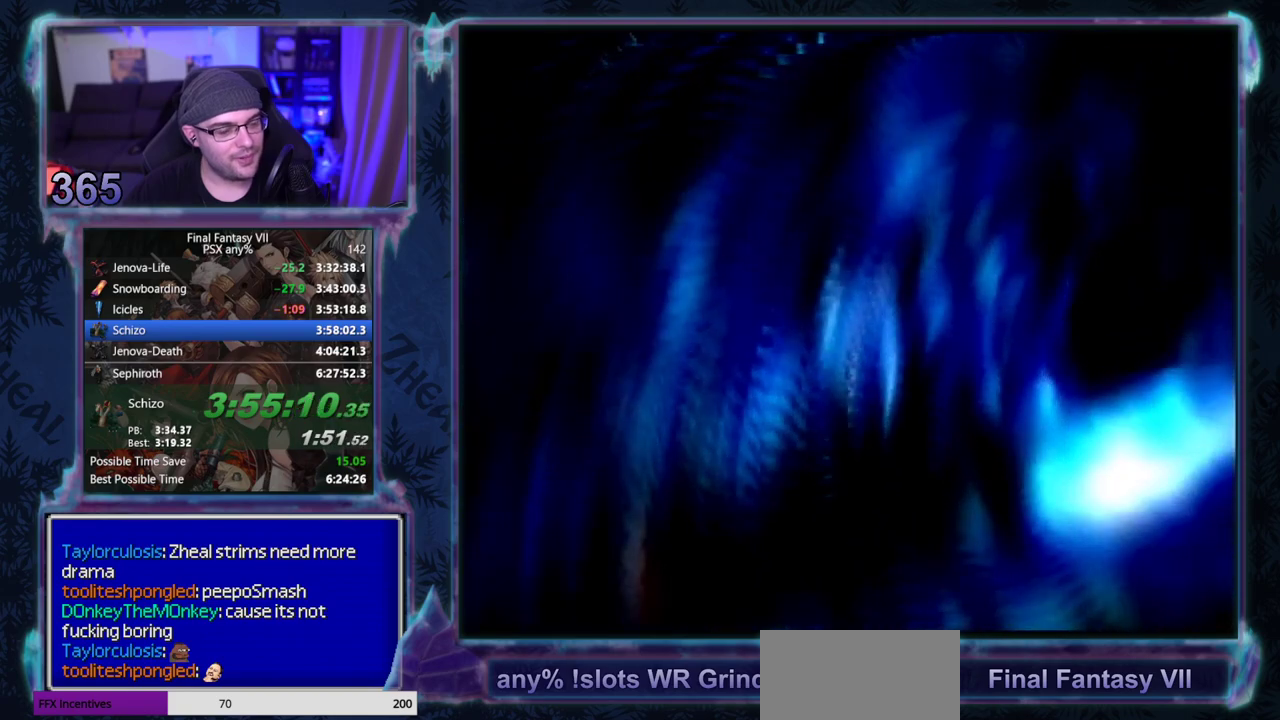
{"buttons": [], "left_stick": "center", "events": [[17, "CROSS", "up"]]}